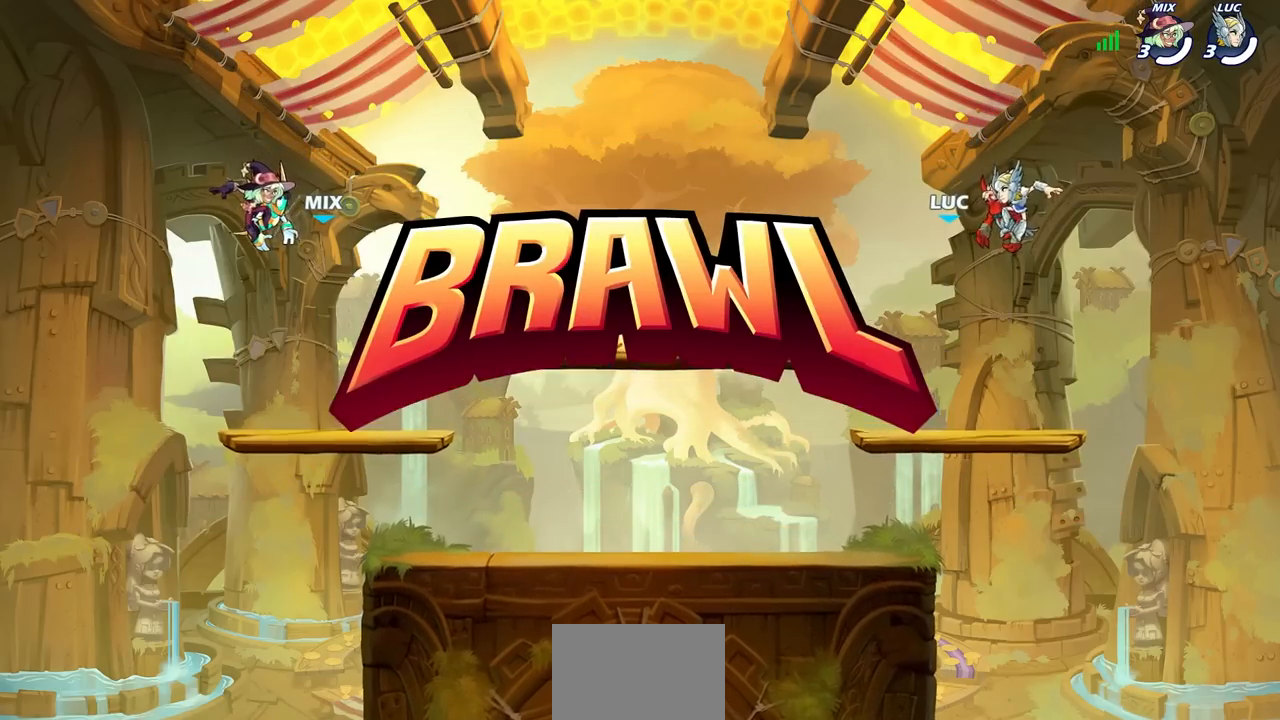
Gameplay with a controller (PlayStation layout); each line is a JSON object with the inputs held at the frame after it. "events" lists button and stick changes between this image and that frame as [ms after this image, input, new state], when the widget could be followed in between.
{"buttons": ["SELECT"], "left_stick": "center", "right_stick": "center", "events": [[317, "SELECT", "down"]]}
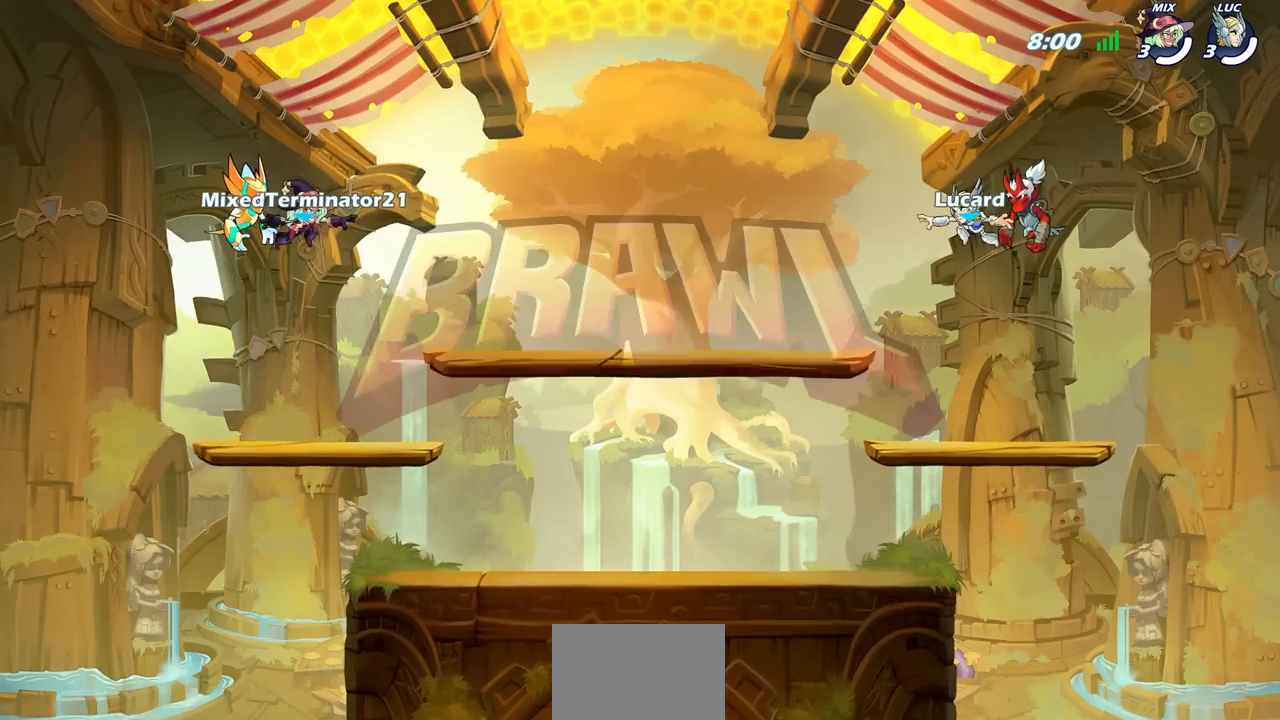
{"buttons": ["SELECT"], "left_stick": "center", "right_stick": "center", "events": []}
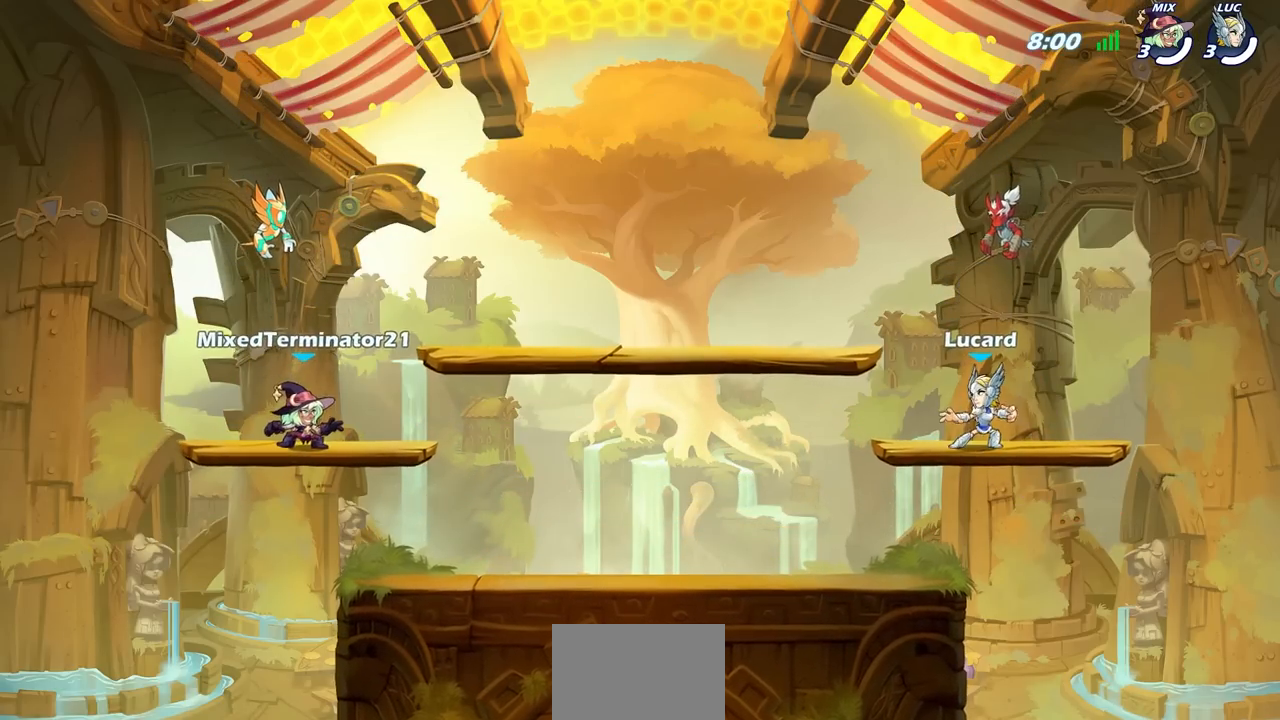
{"buttons": ["SELECT"], "left_stick": "center", "right_stick": "center", "events": []}
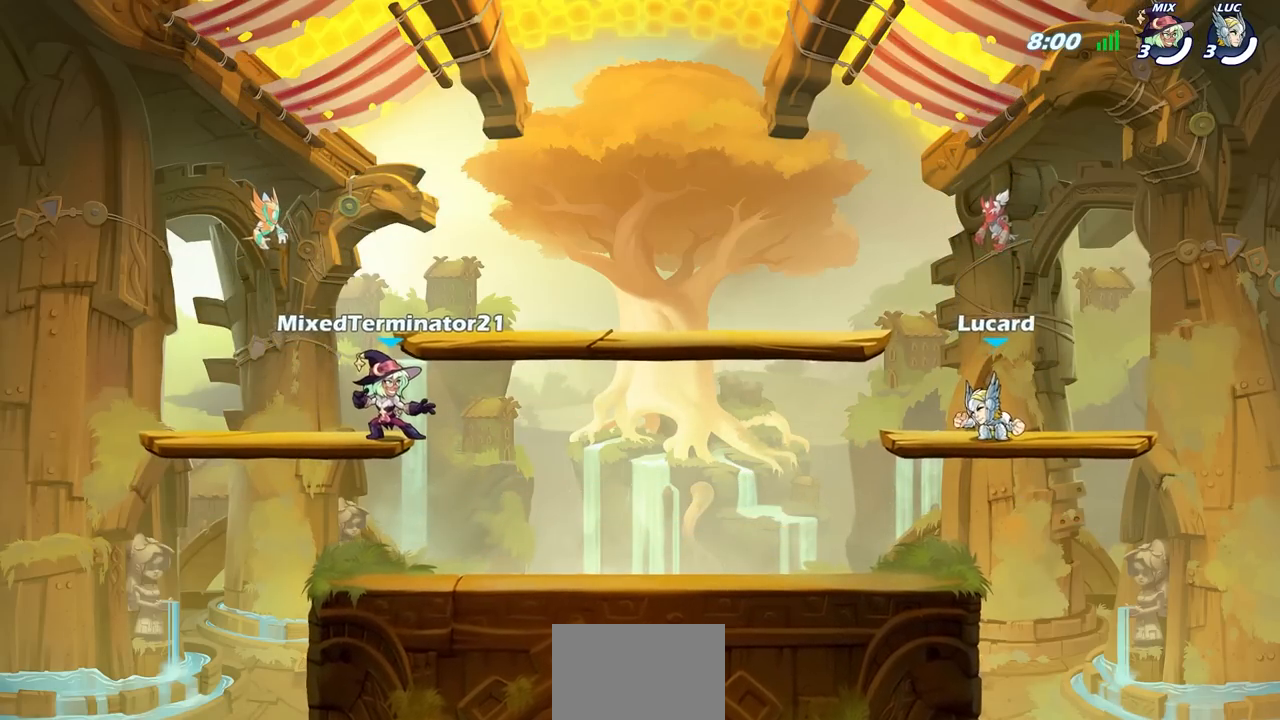
{"buttons": [], "left_stick": "center", "right_stick": "center", "events": [[17, "SELECT", "up"]]}
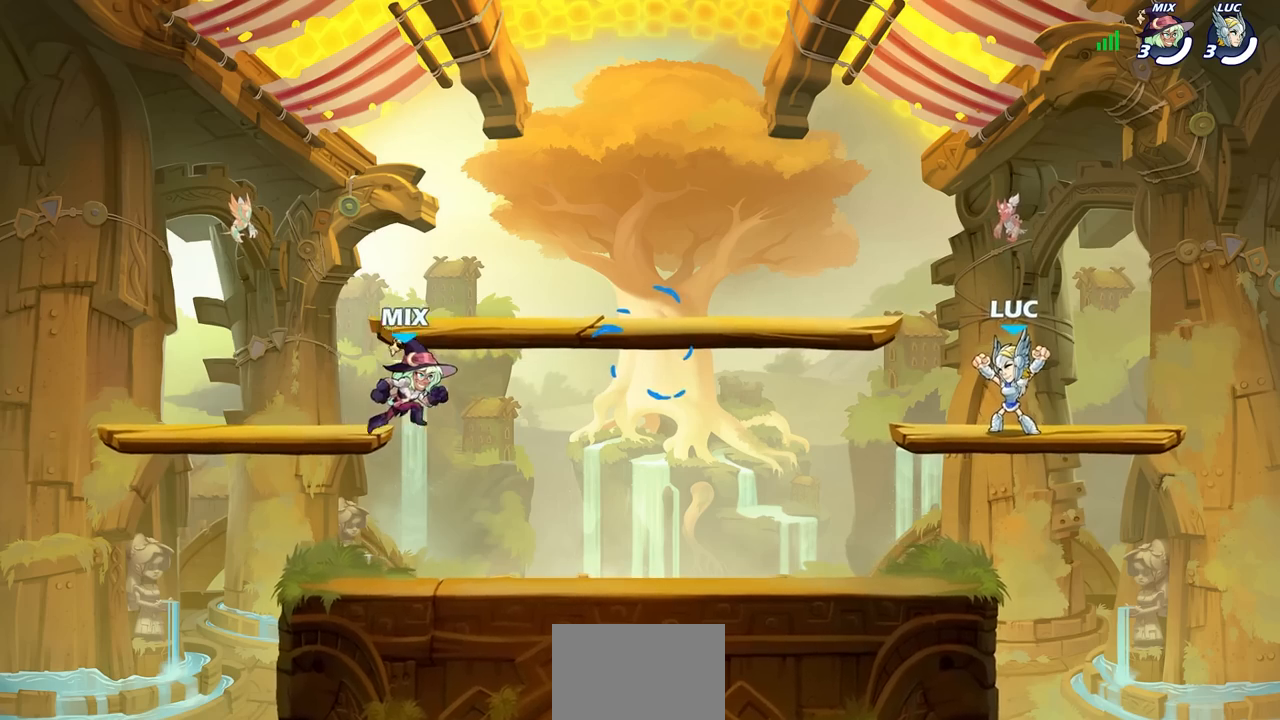
{"buttons": ["R2"], "left_stick": "up-left", "right_stick": "center", "events": [[300, "left_stick", "up-left"], [500, "R2", "down"]]}
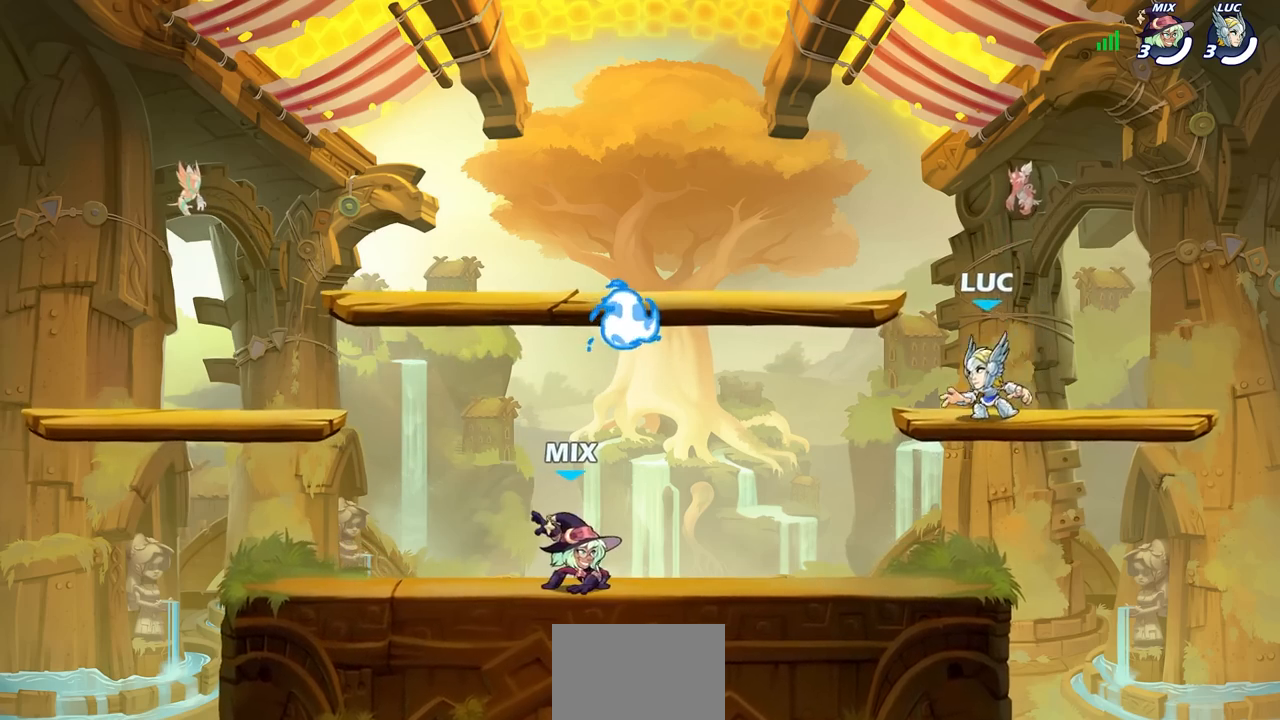
{"buttons": ["CROSS", "R1"], "left_stick": "left", "right_stick": "center", "events": [[17, "R1", "down"], [50, "CROSS", "down"], [133, "R1", "up"], [150, "left_stick", "down-left"], [167, "CROSS", "up"], [200, "R2", "up"], [433, "R1", "down"], [483, "CROSS", "down"], [500, "left_stick", "left"]]}
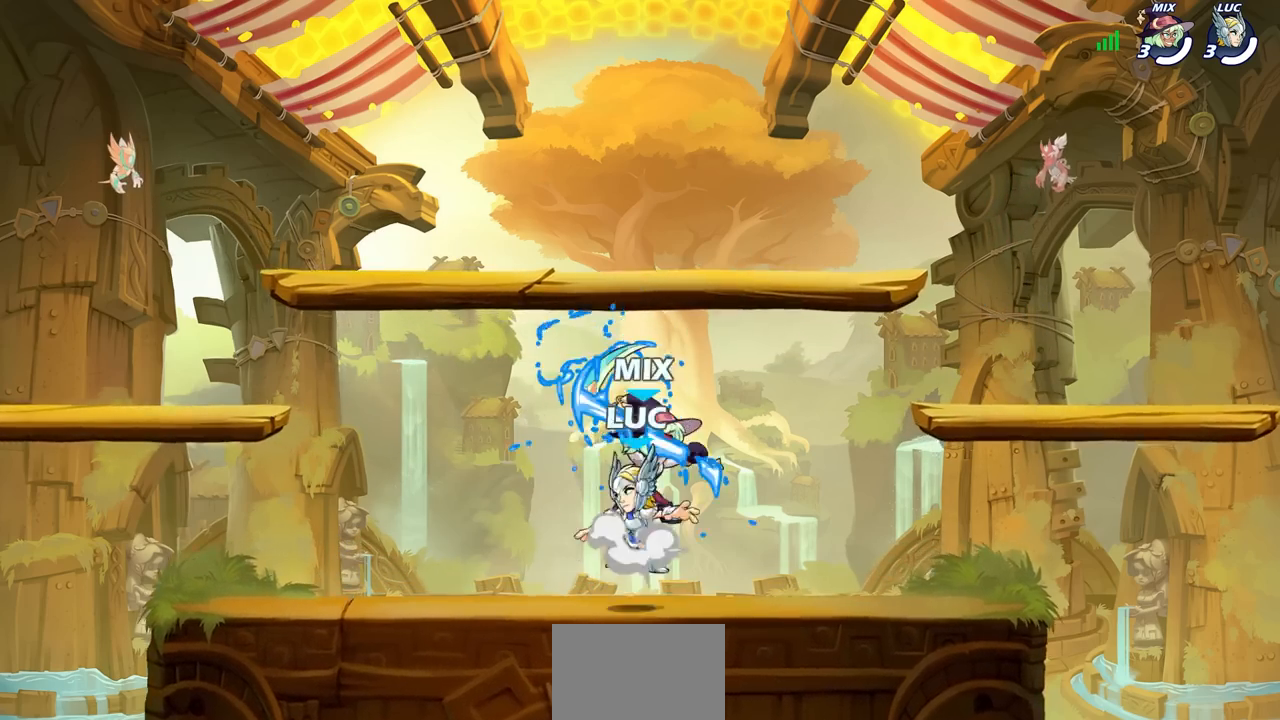
{"buttons": [], "left_stick": "up-right", "right_stick": "center", "events": [[83, "R1", "up"], [117, "CROSS", "up"], [150, "left_stick", "up"], [200, "CROSS", "down"], [200, "left_stick", "up-right"], [317, "CROSS", "up"], [383, "CROSS", "down"], [500, "CROSS", "up"]]}
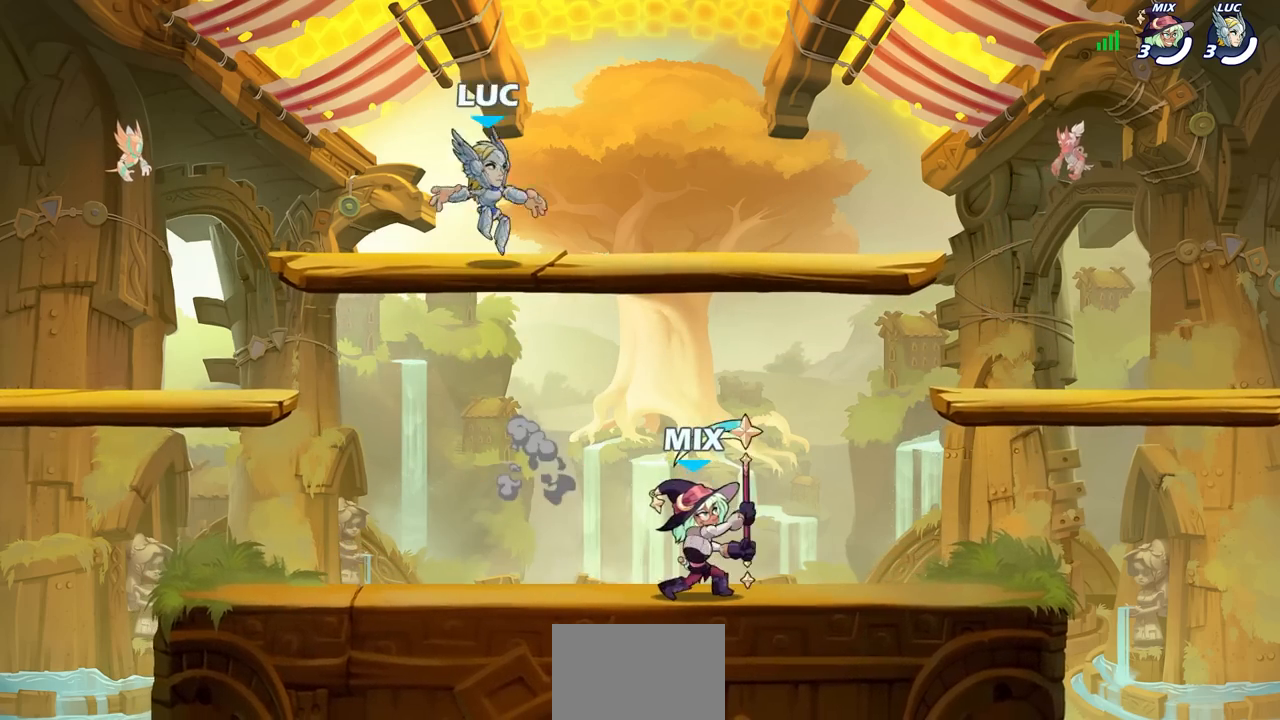
{"buttons": ["CROSS", "R2"], "left_stick": "left", "right_stick": "center", "events": [[100, "left_stick", "down"], [233, "left_stick", "left"], [400, "R2", "down"], [433, "CROSS", "down"]]}
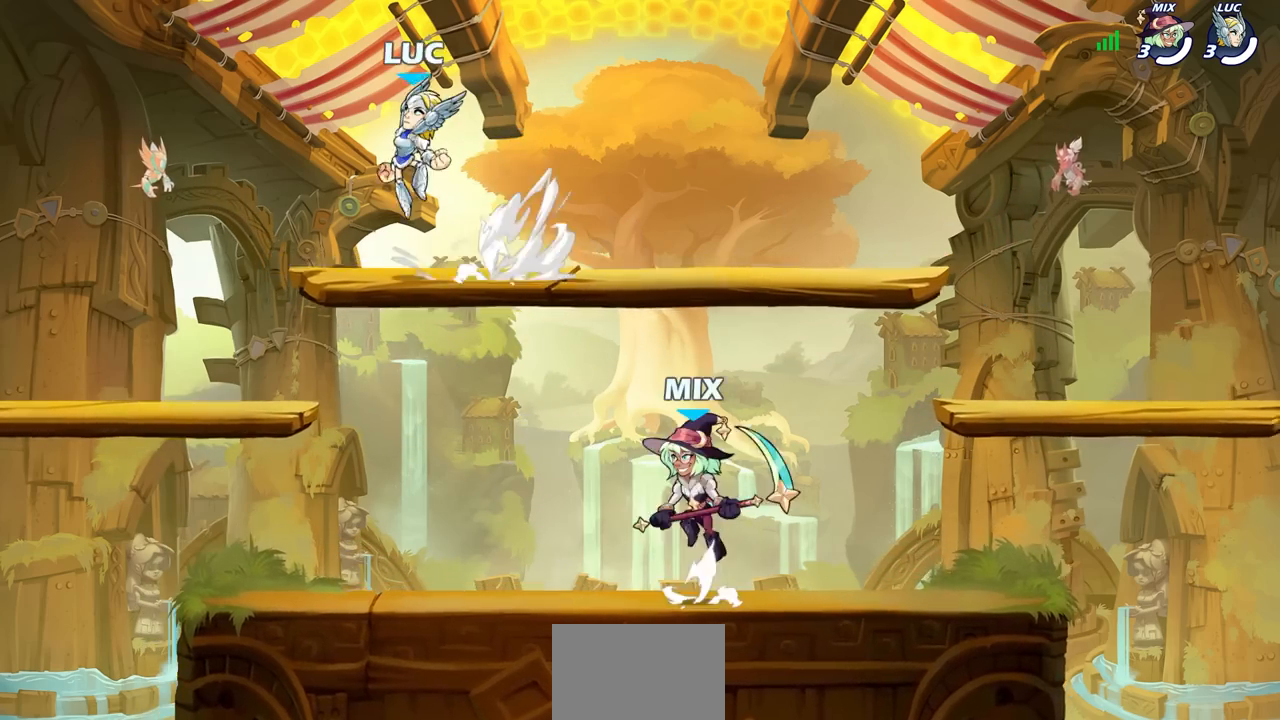
{"buttons": [], "left_stick": "right", "right_stick": "center", "events": [[50, "CROSS", "up"], [83, "R2", "up"], [250, "left_stick", "down"], [317, "left_stick", "down-right"], [417, "left_stick", "right"]]}
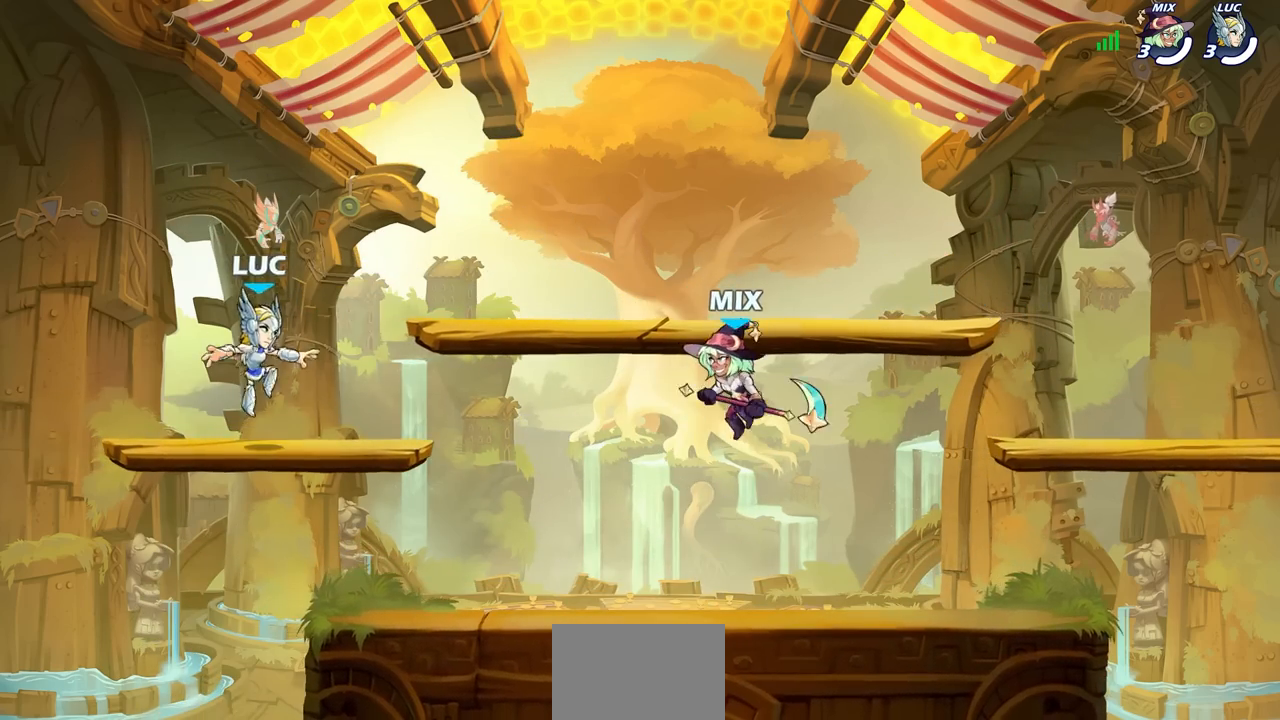
{"buttons": [], "left_stick": "right", "right_stick": "center", "events": [[133, "R1", "down"], [133, "R2", "down"], [150, "CROSS", "down"], [217, "left_stick", "up-right"], [250, "CROSS", "up"], [283, "R1", "up"], [300, "R2", "up"], [333, "CROSS", "down"], [500, "CROSS", "up"], [500, "left_stick", "right"]]}
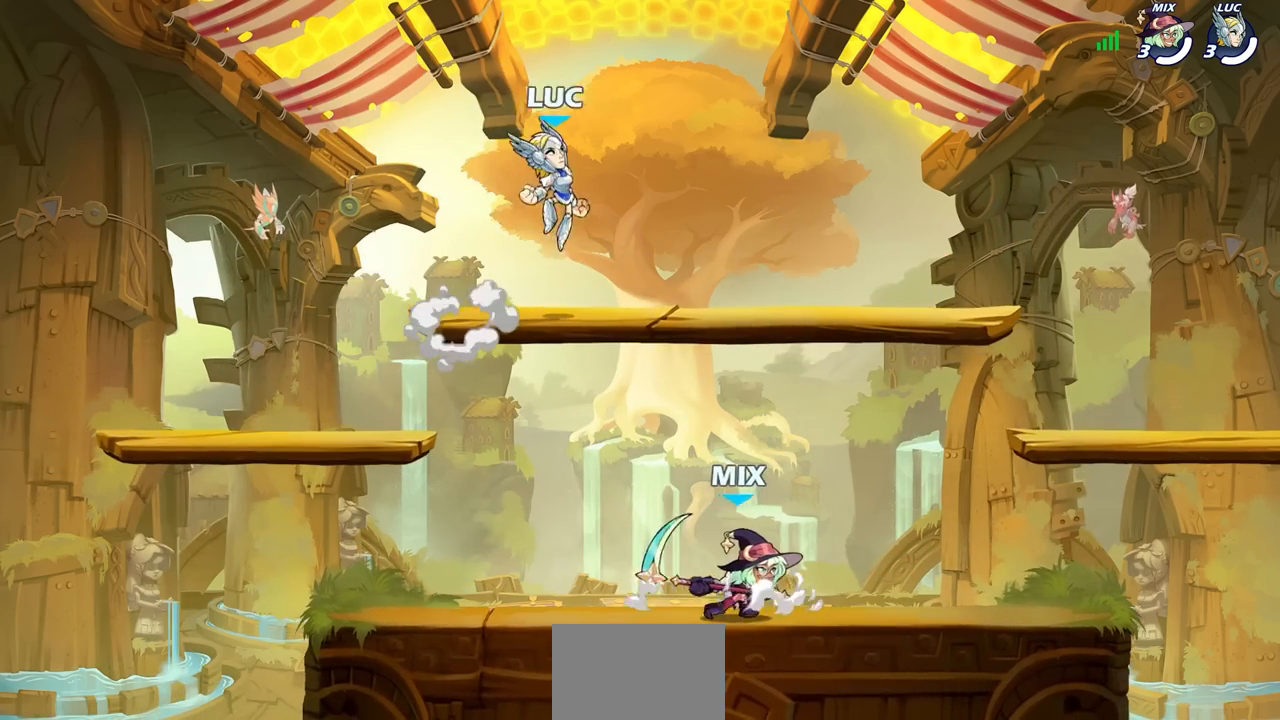
{"buttons": ["R2"], "left_stick": "up-left", "right_stick": "center", "events": [[133, "left_stick", "down"], [300, "left_stick", "left"], [383, "left_stick", "up-left"], [500, "R2", "down"]]}
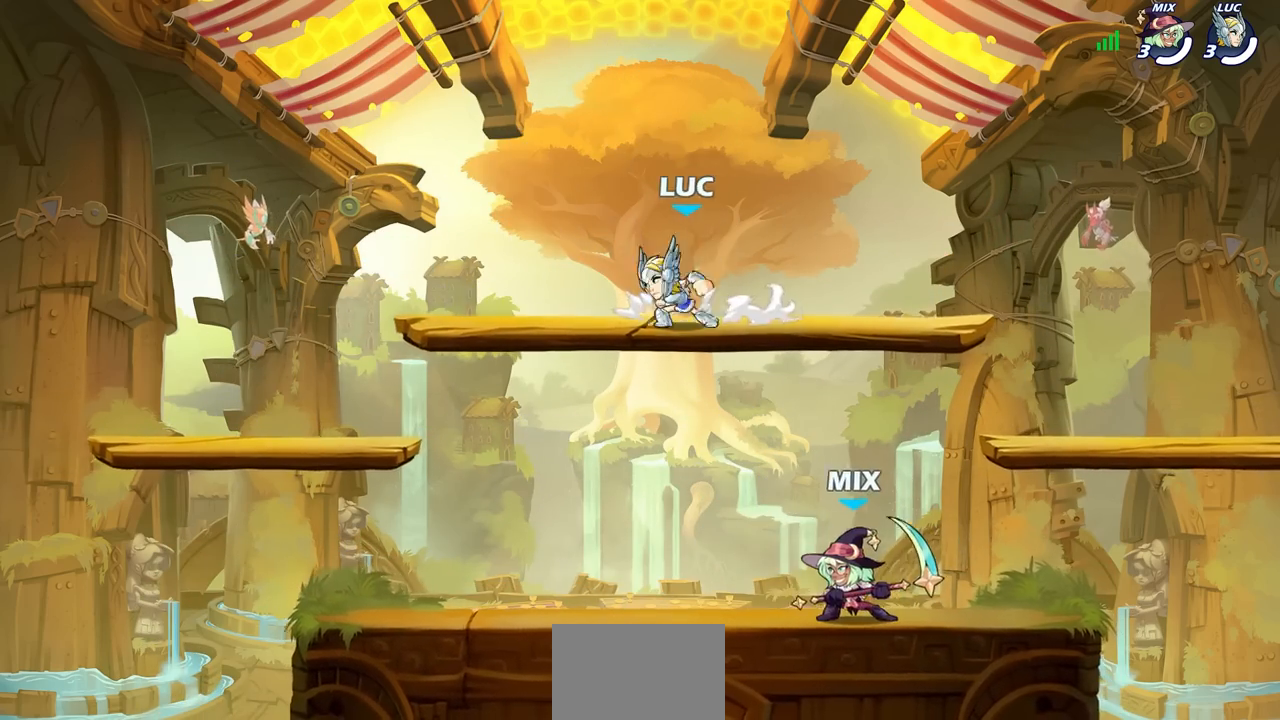
{"buttons": ["CROSS", "R1", "R2"], "left_stick": "up-right", "right_stick": "center", "events": [[33, "CROSS", "down"], [133, "CROSS", "up"], [150, "left_stick", "down-left"], [167, "R2", "up"], [250, "left_stick", "down-right"], [300, "left_stick", "right"], [467, "R1", "down"], [467, "R2", "down"], [500, "CROSS", "down"], [500, "left_stick", "up-right"]]}
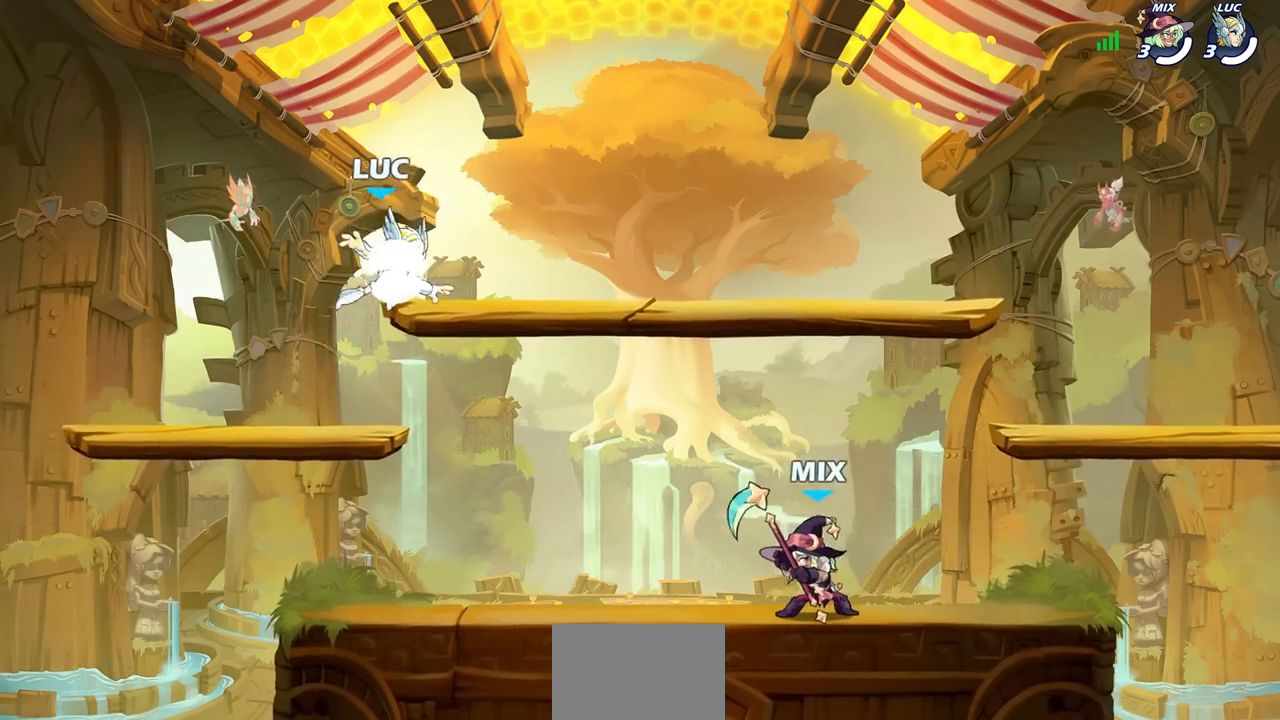
{"buttons": [], "left_stick": "right", "right_stick": "center", "events": [[133, "CROSS", "up"], [133, "R1", "up"], [150, "R2", "up"], [300, "left_stick", "down"], [417, "left_stick", "right"]]}
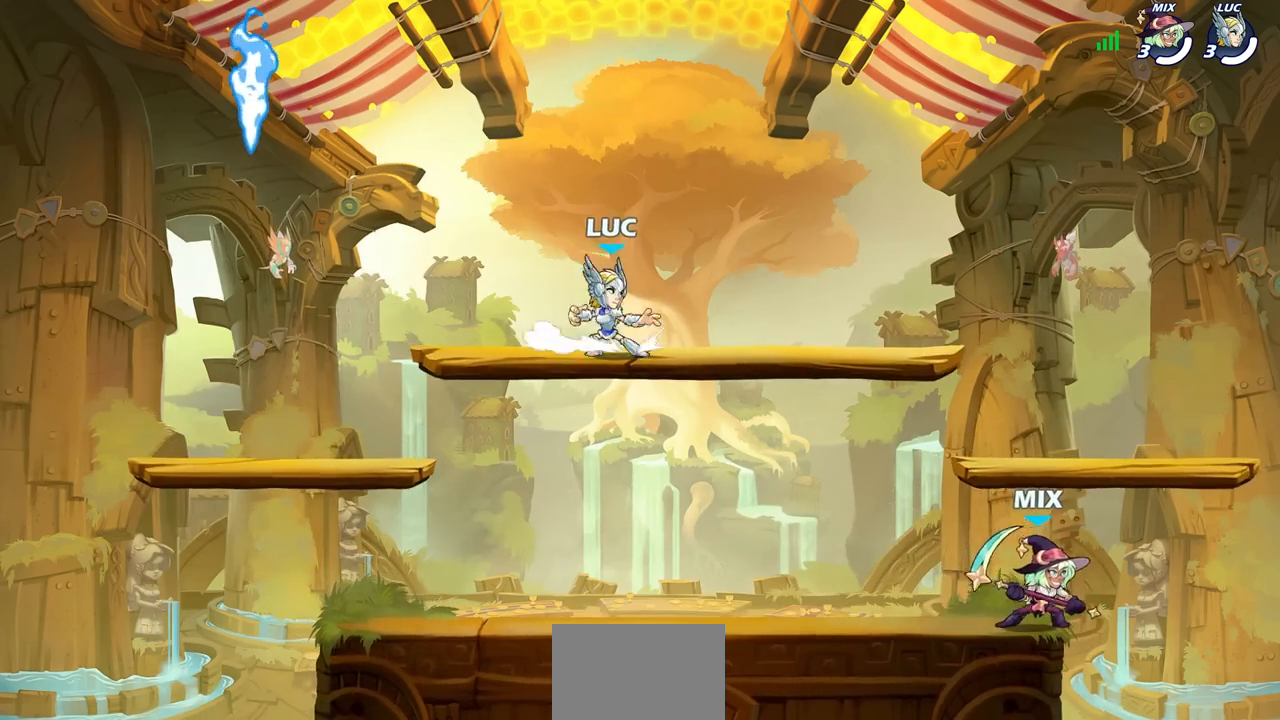
{"buttons": ["R1", "R2"], "left_stick": "left", "right_stick": "center", "events": [[100, "R2", "down"], [150, "CROSS", "down"], [150, "left_stick", "left"], [283, "CROSS", "up"], [317, "R2", "up"], [400, "R2", "down"], [417, "R1", "down"]]}
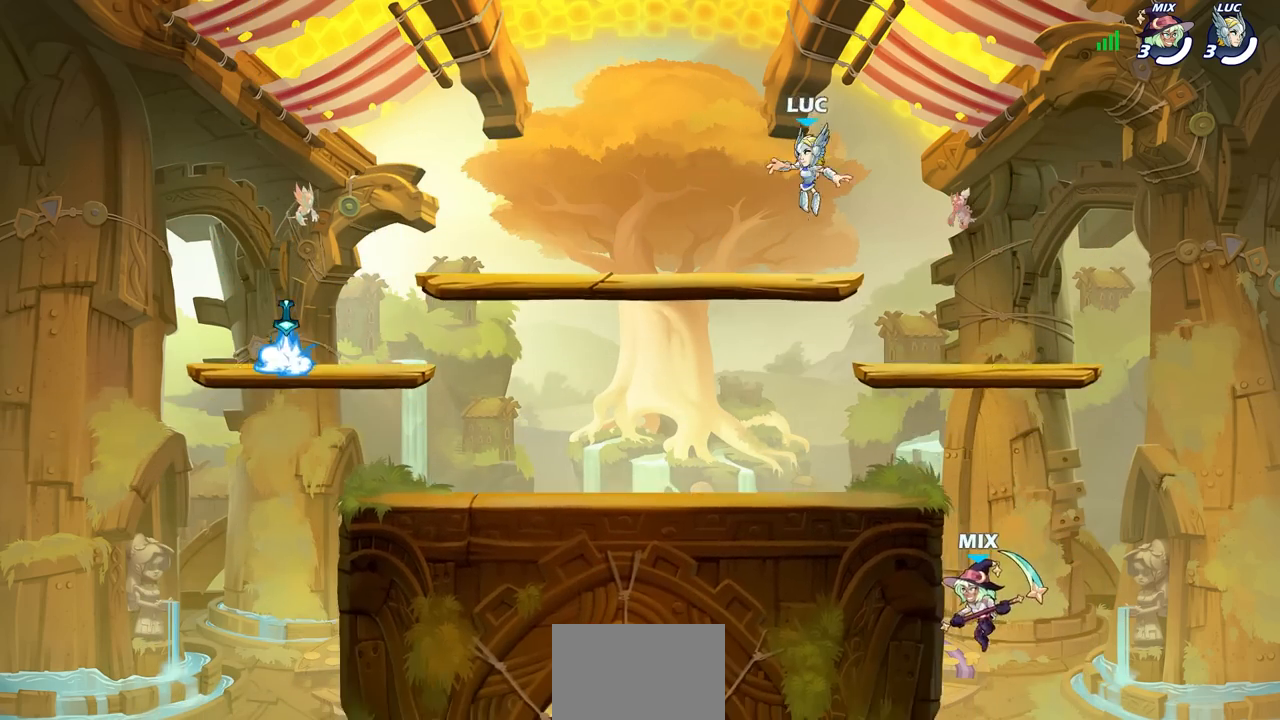
{"buttons": [], "left_stick": "down-left", "right_stick": "center", "events": [[17, "R1", "up"], [83, "R2", "up"], [300, "R1", "down"], [300, "R2", "down"], [317, "CROSS", "down"], [367, "R1", "up"], [400, "CROSS", "up"], [433, "R2", "up"], [450, "left_stick", "down-left"]]}
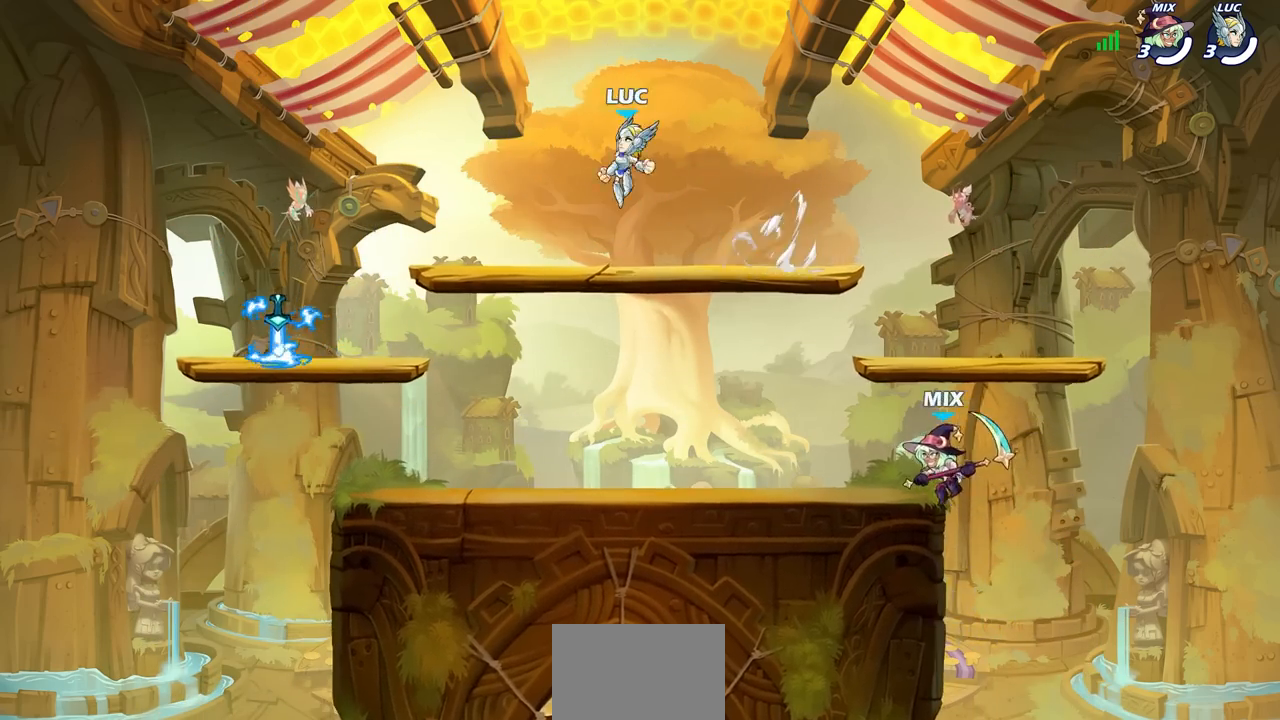
{"buttons": [], "left_stick": "down-left", "right_stick": "center", "events": [[133, "left_stick", "left"], [217, "R2", "down"], [250, "CROSS", "down"], [267, "left_stick", "up-left"], [367, "CROSS", "up"], [367, "R2", "up"], [383, "left_stick", "down-left"]]}
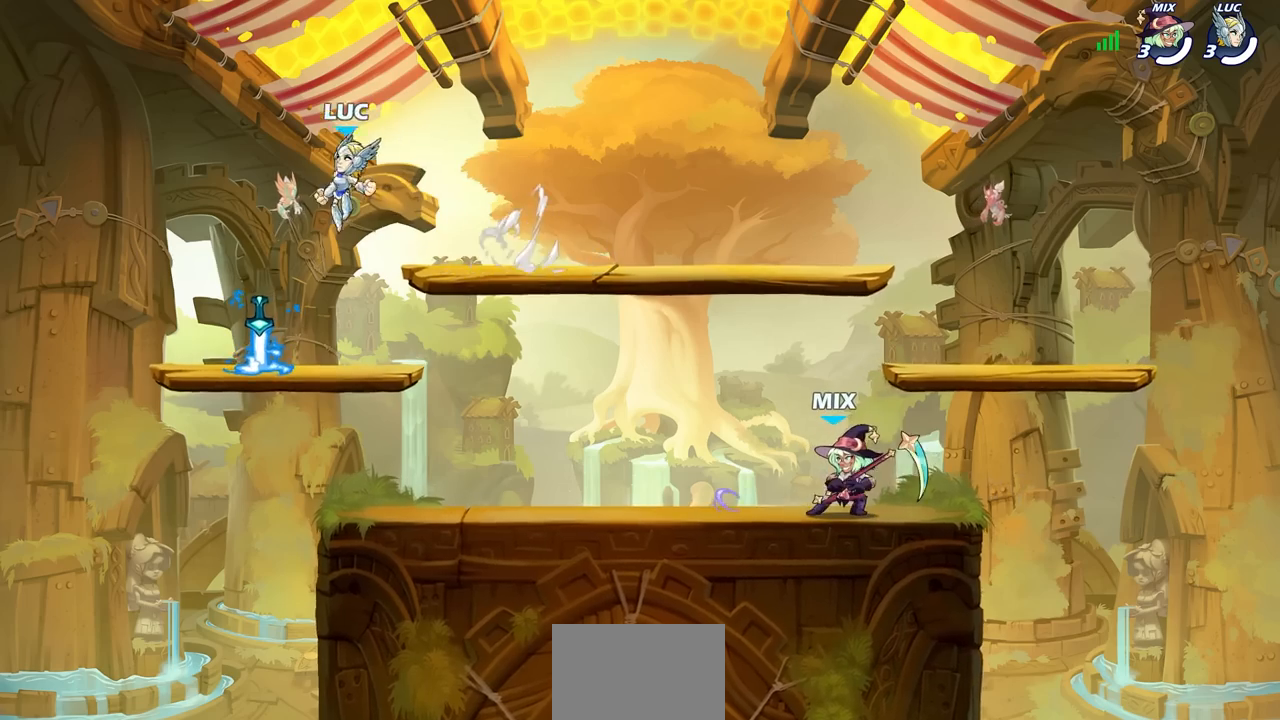
{"buttons": [], "left_stick": "right", "right_stick": "center", "events": [[50, "left_stick", "down-right"], [100, "left_stick", "right"], [217, "R1", "down"], [283, "R1", "up"], [367, "CROSS", "down"], [467, "CROSS", "up"]]}
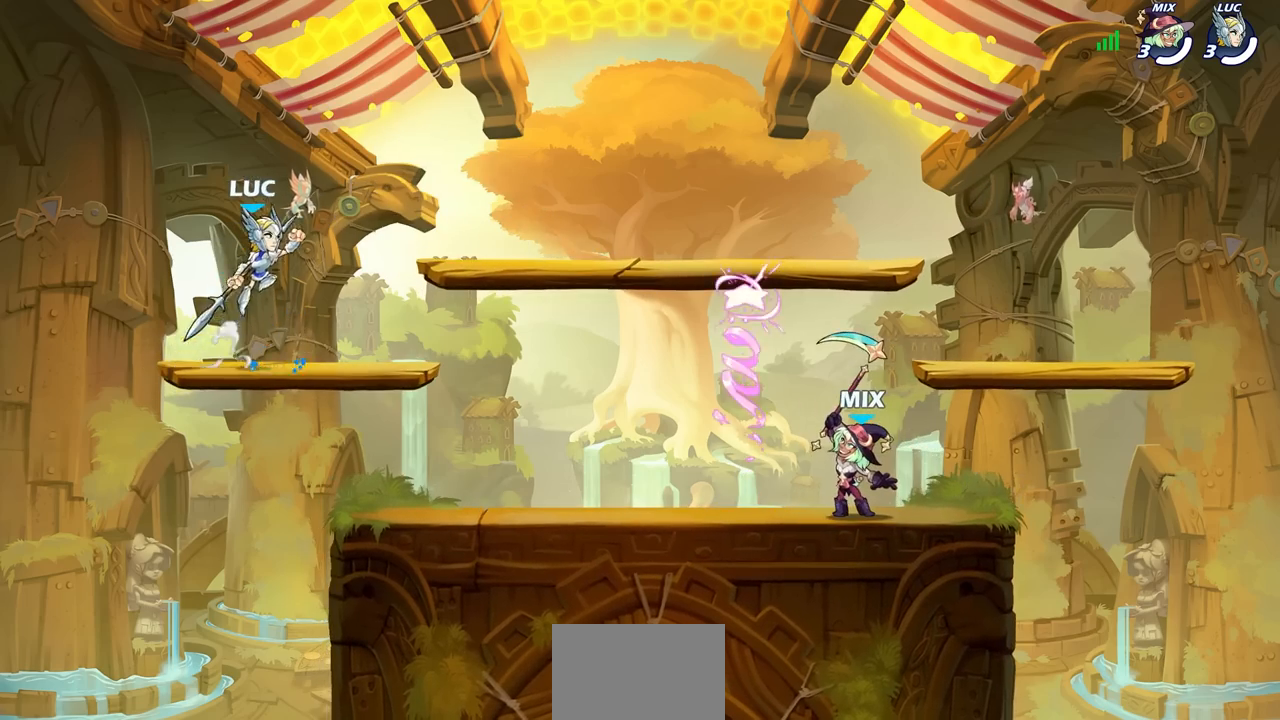
{"buttons": [], "left_stick": "down", "right_stick": "center", "events": [[67, "left_stick", "down-right"], [483, "left_stick", "down"]]}
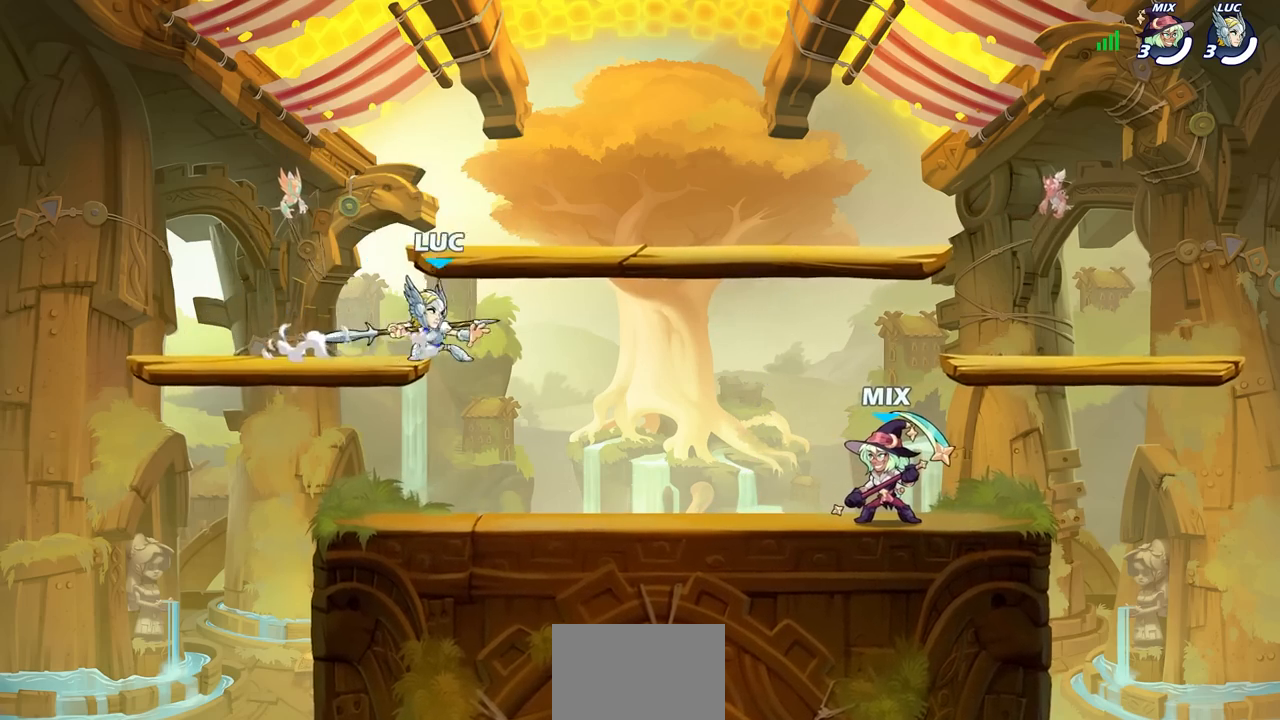
{"buttons": ["SQUARE", "R1", "R2"], "left_stick": "center", "right_stick": "center", "events": [[50, "left_stick", "down-left"], [233, "left_stick", "right"], [433, "R1", "down"], [433, "R2", "down"], [467, "SQUARE", "down"], [483, "left_stick", "center"]]}
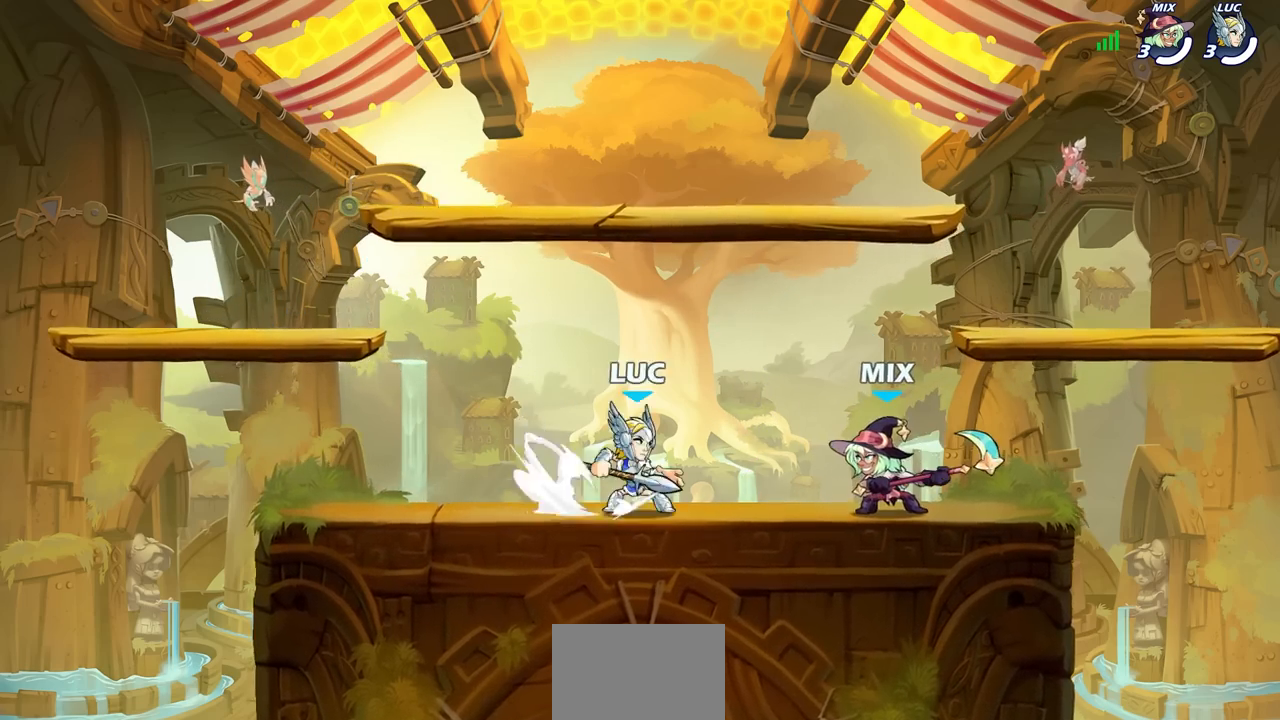
{"buttons": [], "left_stick": "left", "right_stick": "center", "events": [[33, "R1", "up"], [33, "R2", "up"], [33, "SQUARE", "up"], [117, "SQUARE", "down"], [200, "SQUARE", "up"], [300, "SQUARE", "down"], [383, "SQUARE", "up"], [483, "left_stick", "left"]]}
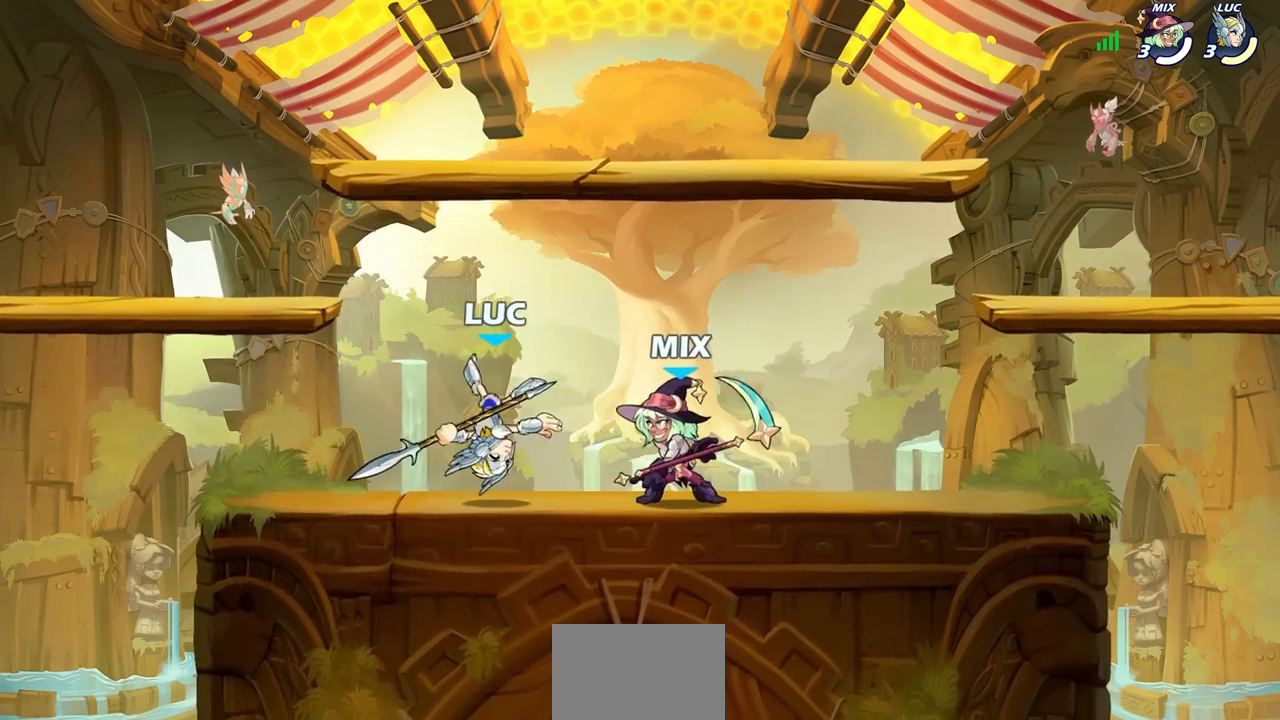
{"buttons": [], "left_stick": "up-right", "right_stick": "center", "events": [[383, "left_stick", "up-right"]]}
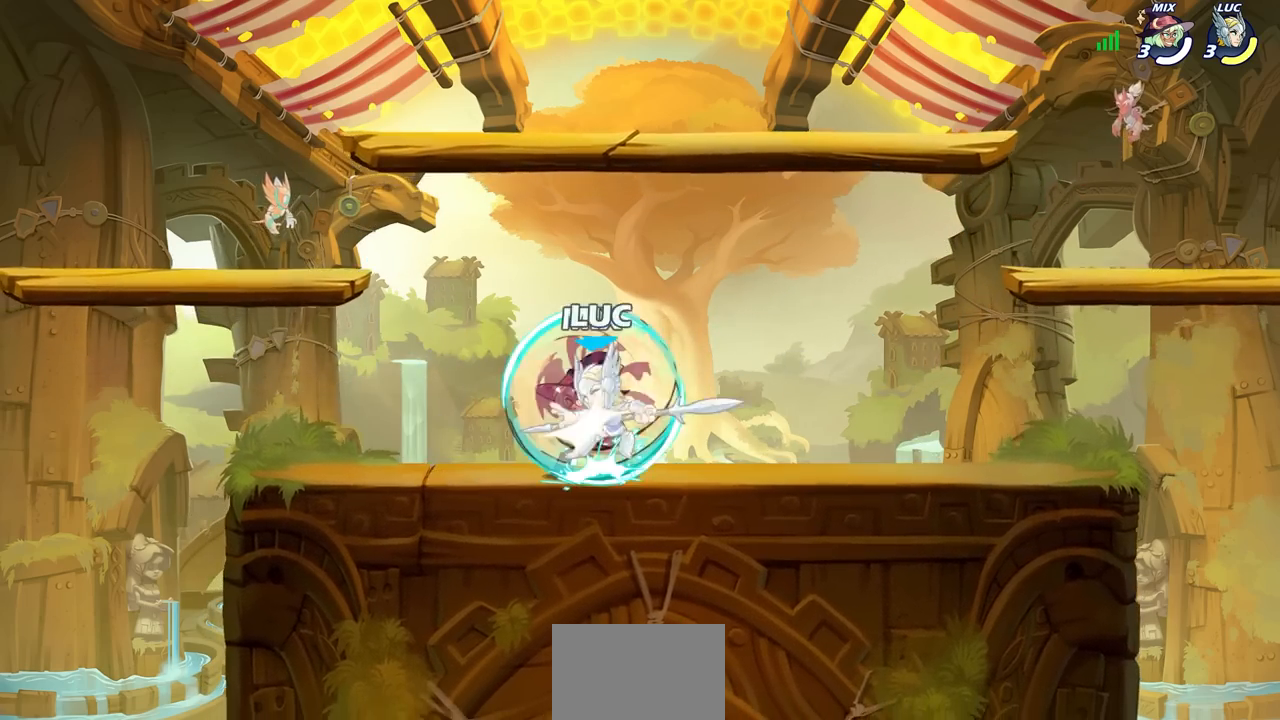
{"buttons": ["CROSS", "R1", "R2"], "left_stick": "right", "right_stick": "center", "events": [[83, "left_stick", "center"], [317, "left_stick", "right"], [450, "CROSS", "down"], [500, "R1", "down"], [500, "R2", "down"]]}
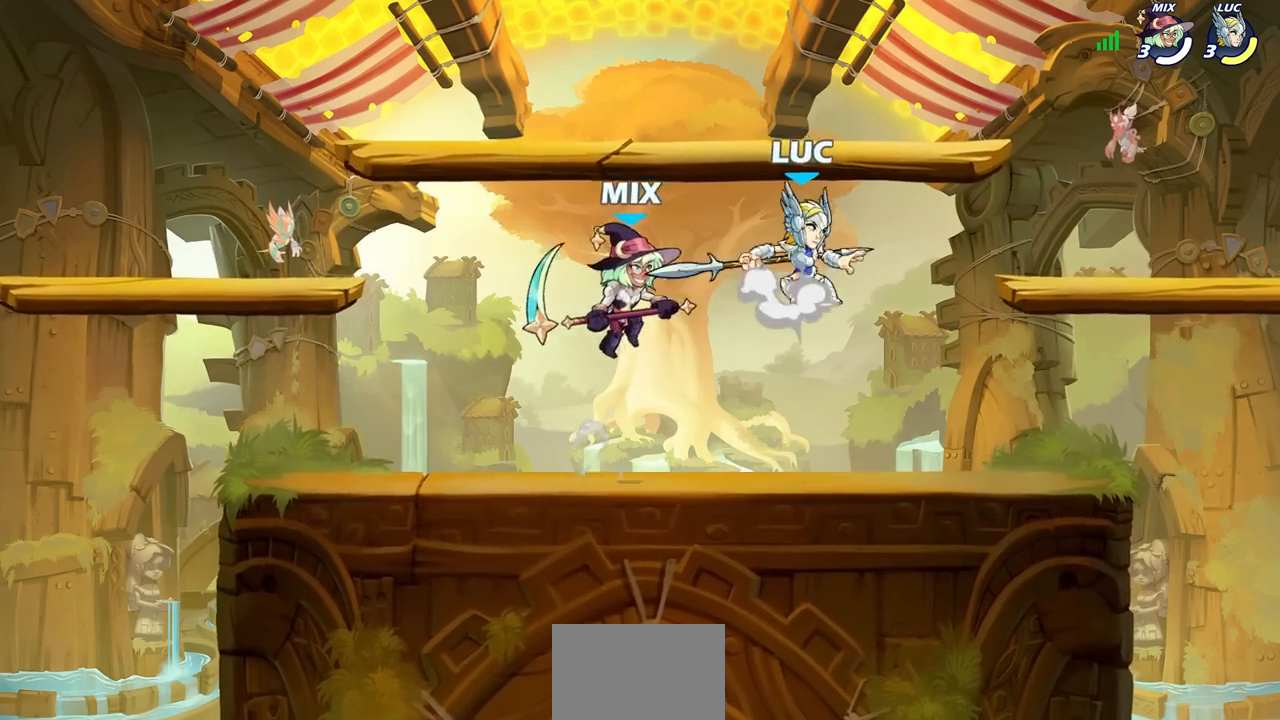
{"buttons": [], "left_stick": "center", "right_stick": "center", "events": [[33, "left_stick", "up"], [117, "R1", "up"], [150, "left_stick", "left"], [183, "CROSS", "up"], [217, "R2", "up"], [333, "left_stick", "right"], [400, "left_stick", "center"], [417, "SQUARE", "down"], [500, "SQUARE", "up"]]}
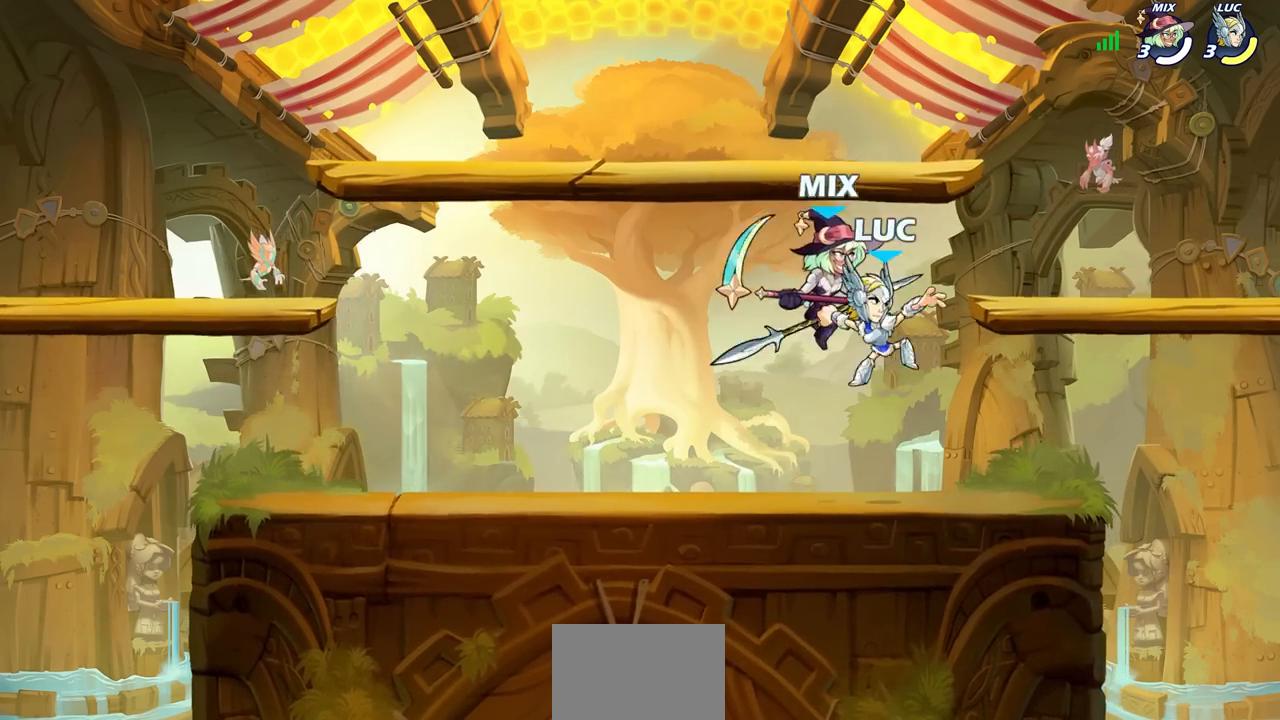
{"buttons": [], "left_stick": "left", "right_stick": "center", "events": [[483, "left_stick", "left"]]}
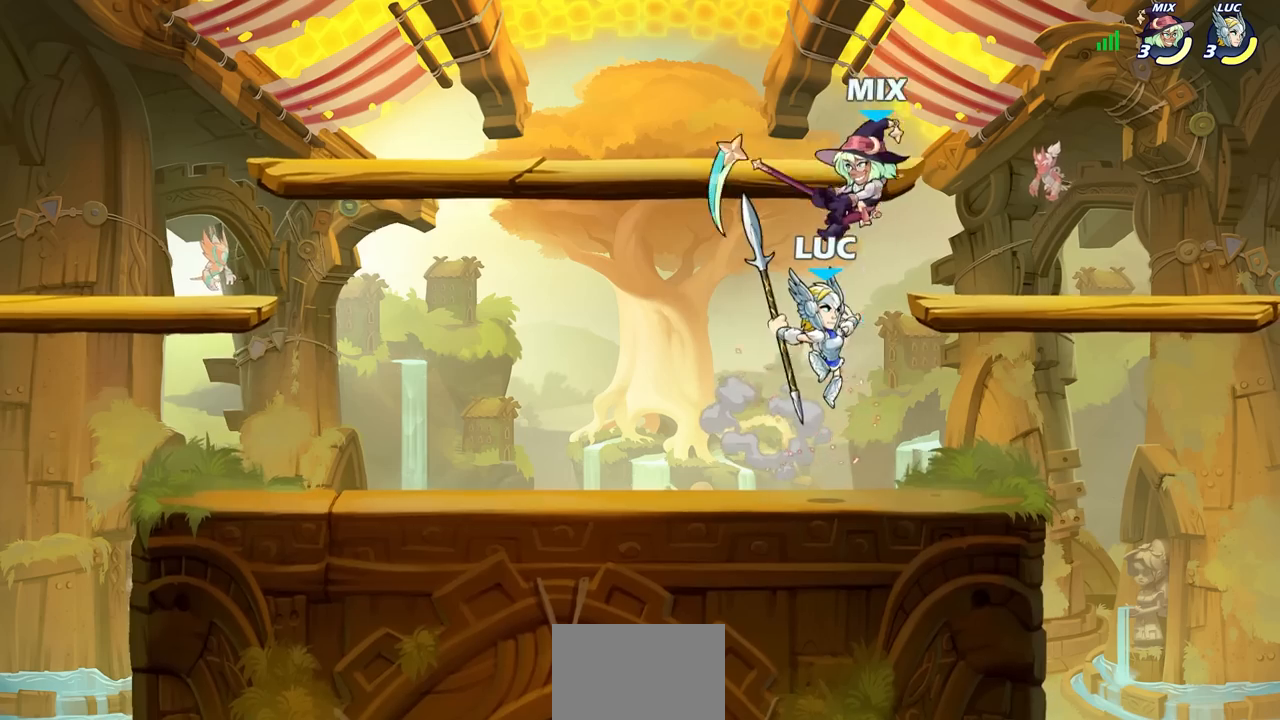
{"buttons": ["CIRCLE"], "left_stick": "center", "right_stick": "center", "events": [[117, "CROSS", "down"], [133, "left_stick", "up-right"], [167, "CIRCLE", "down"], [200, "CROSS", "up"], [250, "left_stick", "center"]]}
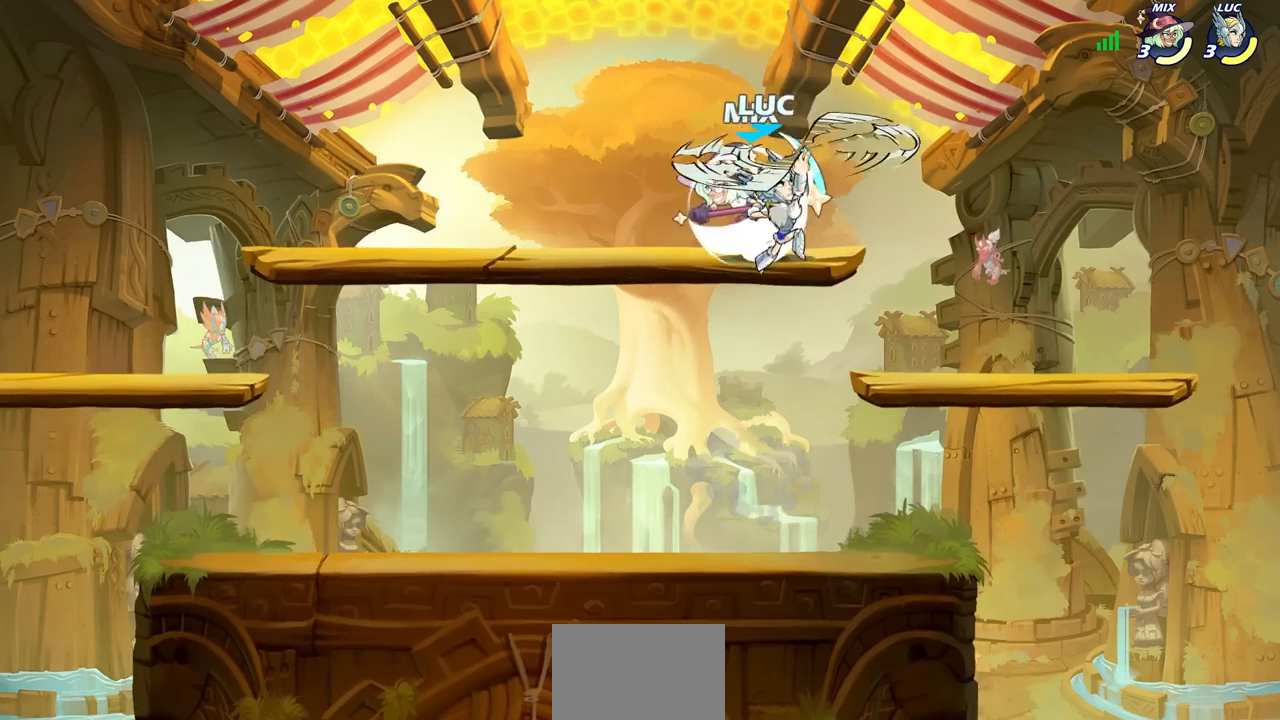
{"buttons": [], "left_stick": "left", "right_stick": "center", "events": [[150, "CIRCLE", "up"], [250, "left_stick", "left"]]}
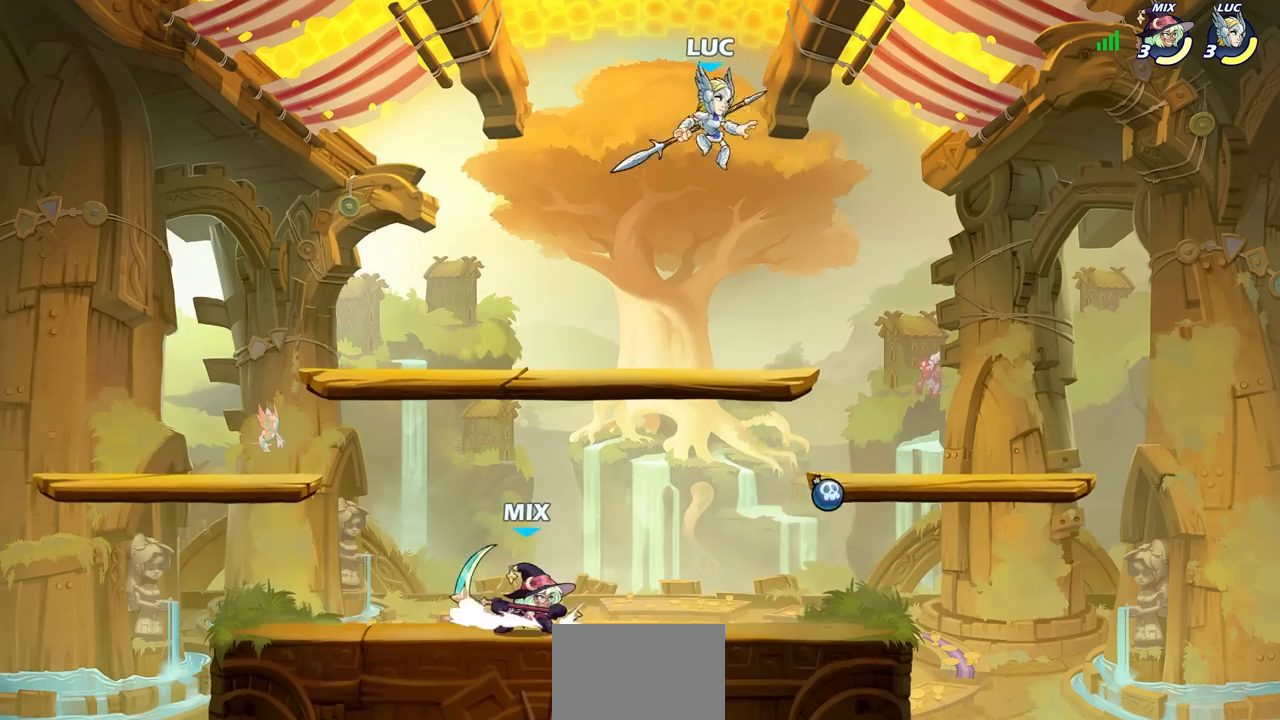
{"buttons": [], "left_stick": "down-left", "right_stick": "center", "events": [[17, "left_stick", "down-left"], [267, "left_stick", "down"], [483, "left_stick", "down-left"]]}
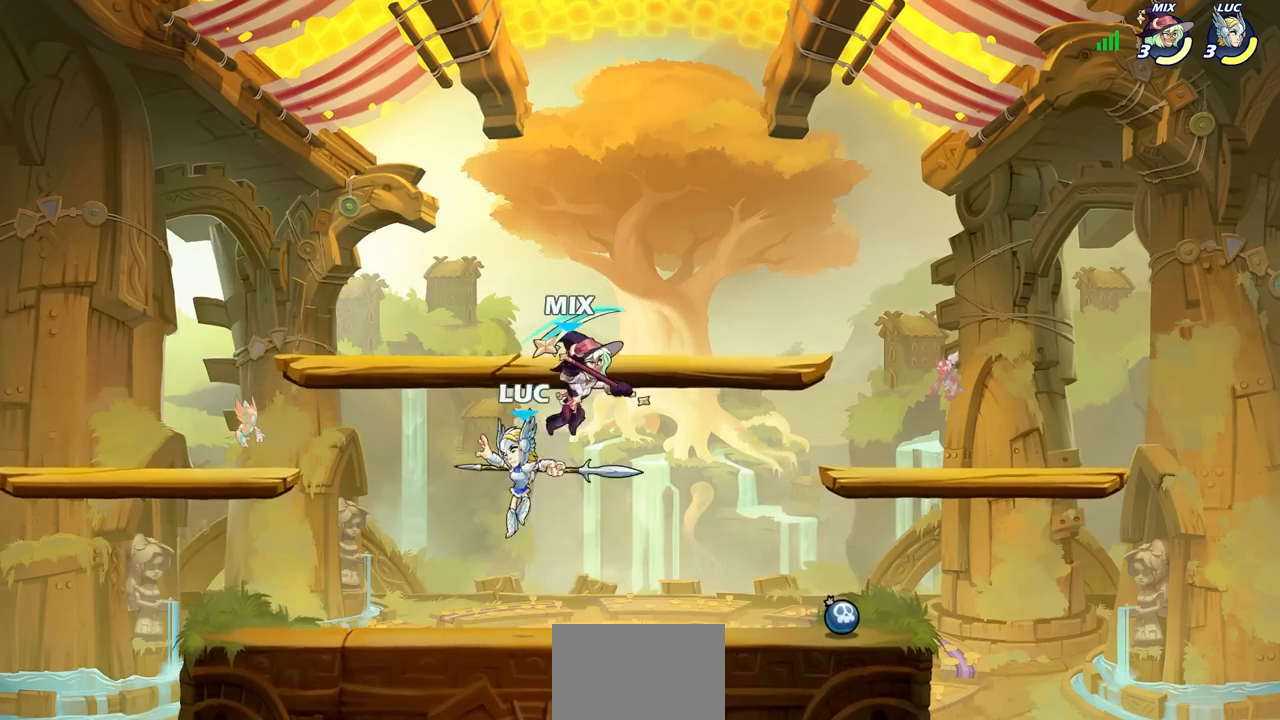
{"buttons": ["CROSS", "SQUARE", "R2"], "left_stick": "center", "right_stick": "center", "events": [[167, "left_stick", "right"], [400, "R2", "down"], [433, "CROSS", "down"], [433, "left_stick", "up"], [483, "left_stick", "center"], [500, "SQUARE", "down"]]}
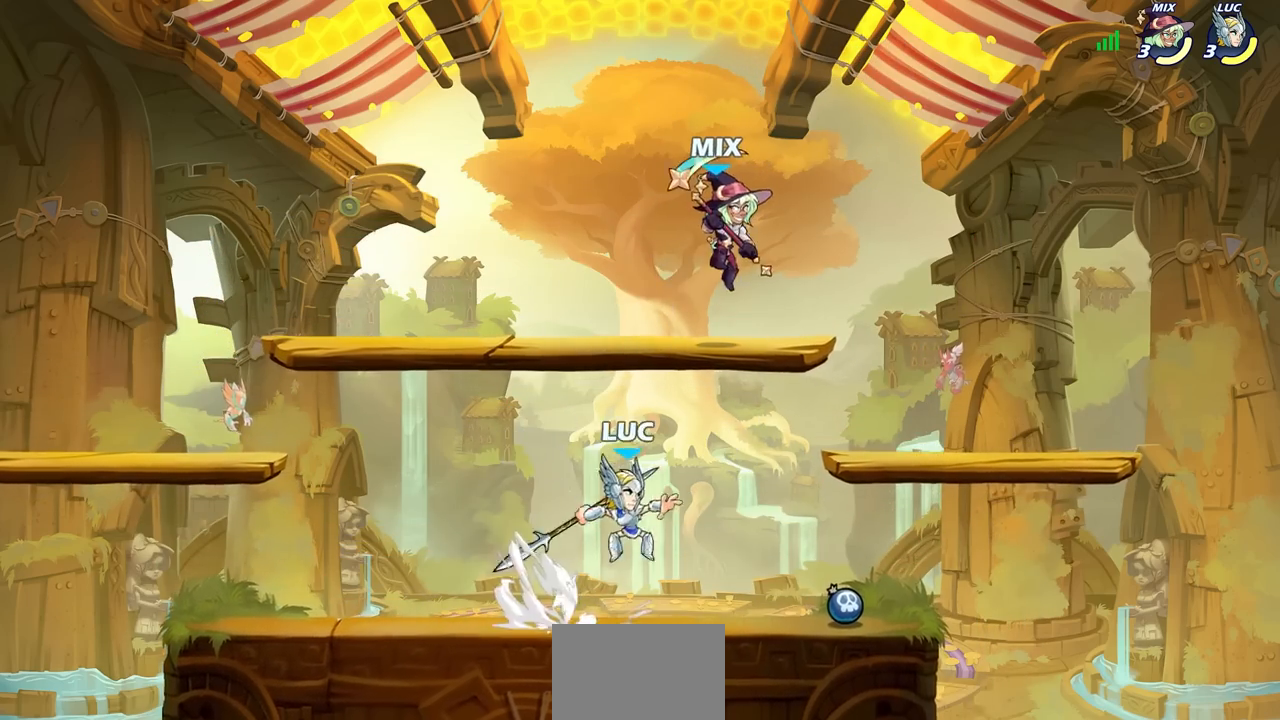
{"buttons": [], "left_stick": "right", "right_stick": "center", "events": [[67, "CROSS", "up"], [67, "R2", "up"], [67, "right_stick", "down-left"], [133, "SQUARE", "up"], [133, "right_stick", "center"], [200, "left_stick", "left"], [450, "left_stick", "right"]]}